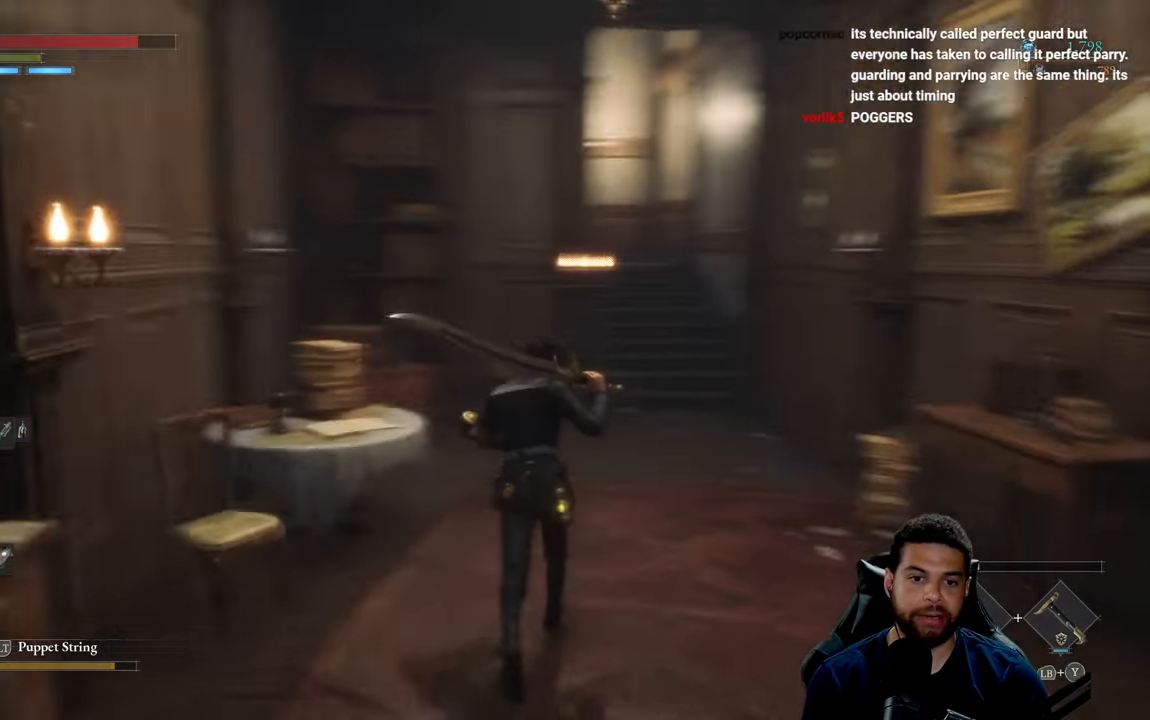
Gameplay with a controller (Xbox layout); each line is a JSON object with the inputs held at the frame after it. "events" lists button and stick changes between this image and that frame as [ms after this image, input, new state], when the widget could be followed in between.
{"buttons": [], "left_stick": "up-right", "right_stick": "left", "events": [[33, "right_stick", "center"], [316, "left_stick", "up-right"], [316, "right_stick", "left"]]}
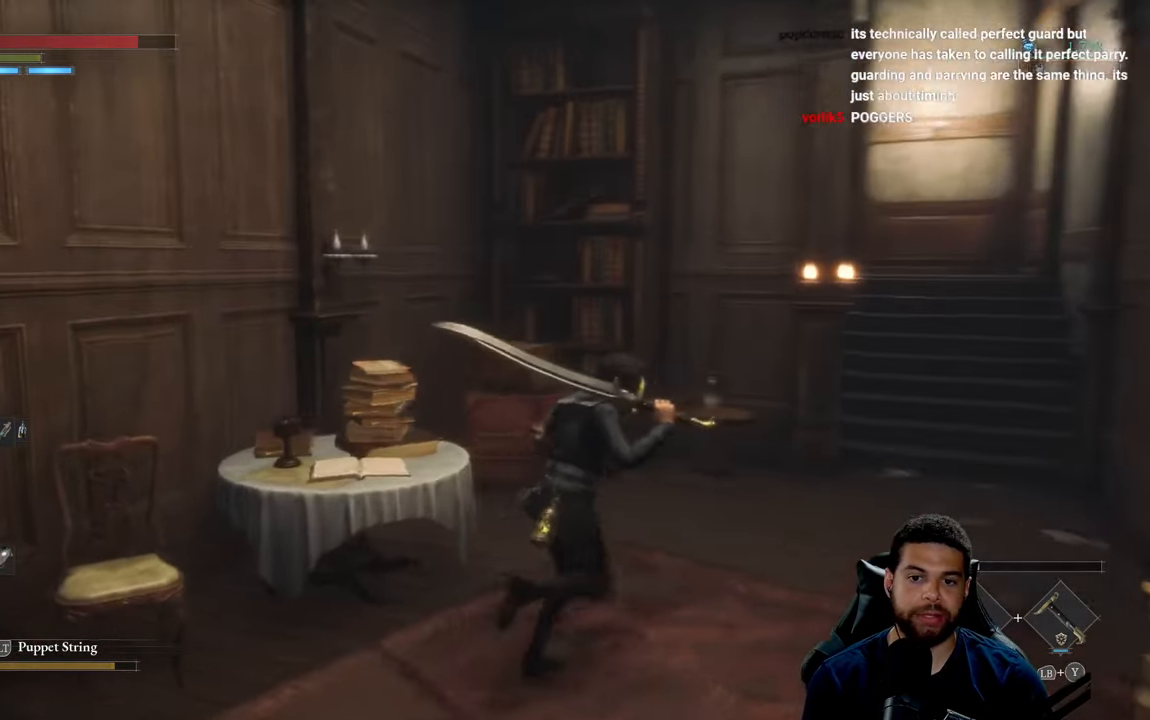
{"buttons": [], "left_stick": "up-right", "right_stick": "center", "events": [[66, "left_stick", "right"], [66, "right_stick", "center"], [333, "left_stick", "up-right"], [400, "right_stick", "right"], [483, "right_stick", "center"]]}
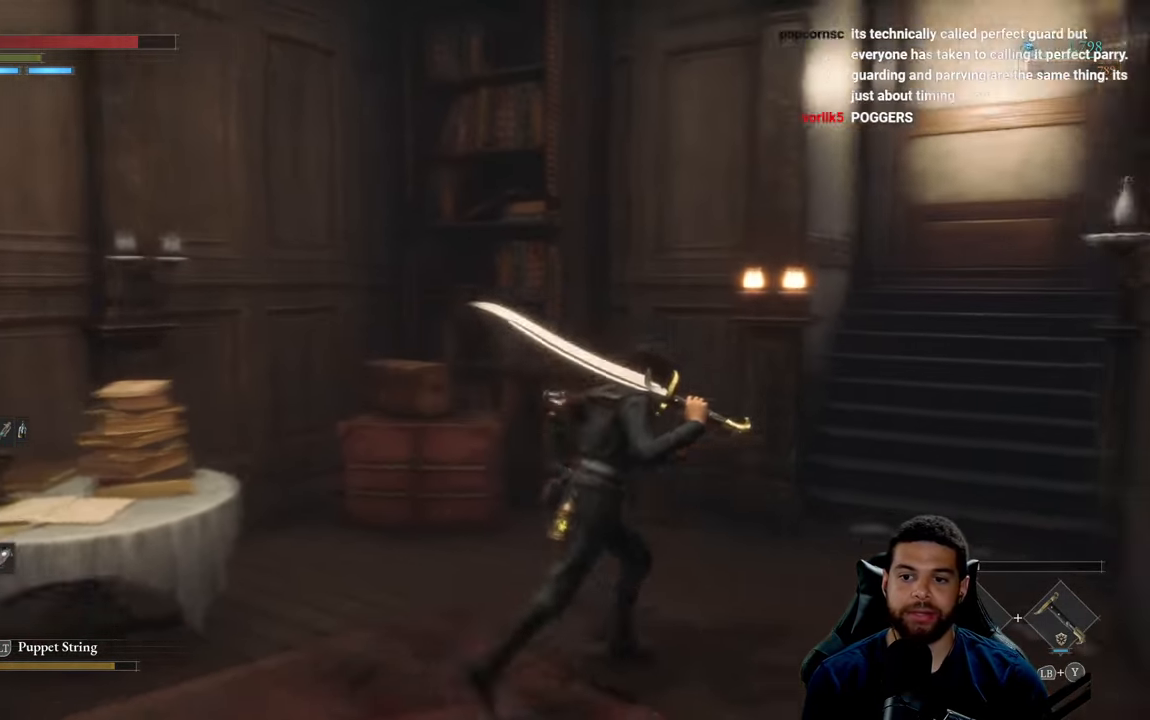
{"buttons": ["B"], "left_stick": "up-right", "right_stick": "center", "events": [[83, "B", "down"]]}
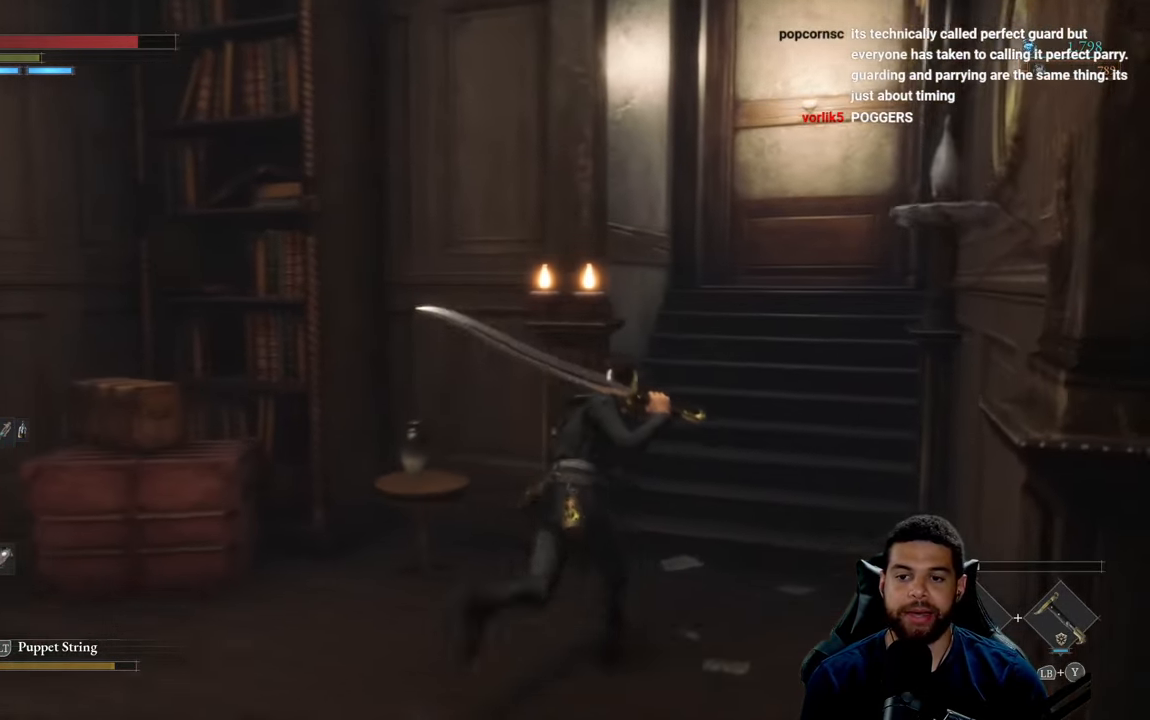
{"buttons": [], "left_stick": "center", "right_stick": "center", "events": [[183, "B", "up"], [383, "left_stick", "center"]]}
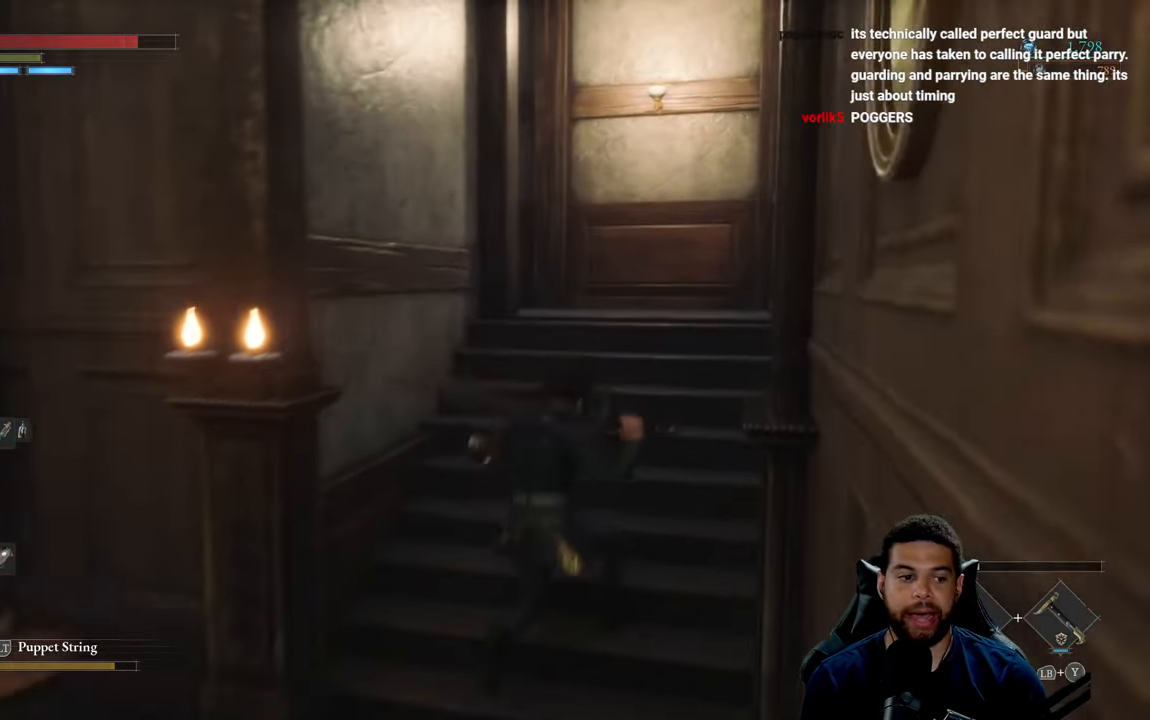
{"buttons": [], "left_stick": "center", "right_stick": "center", "events": []}
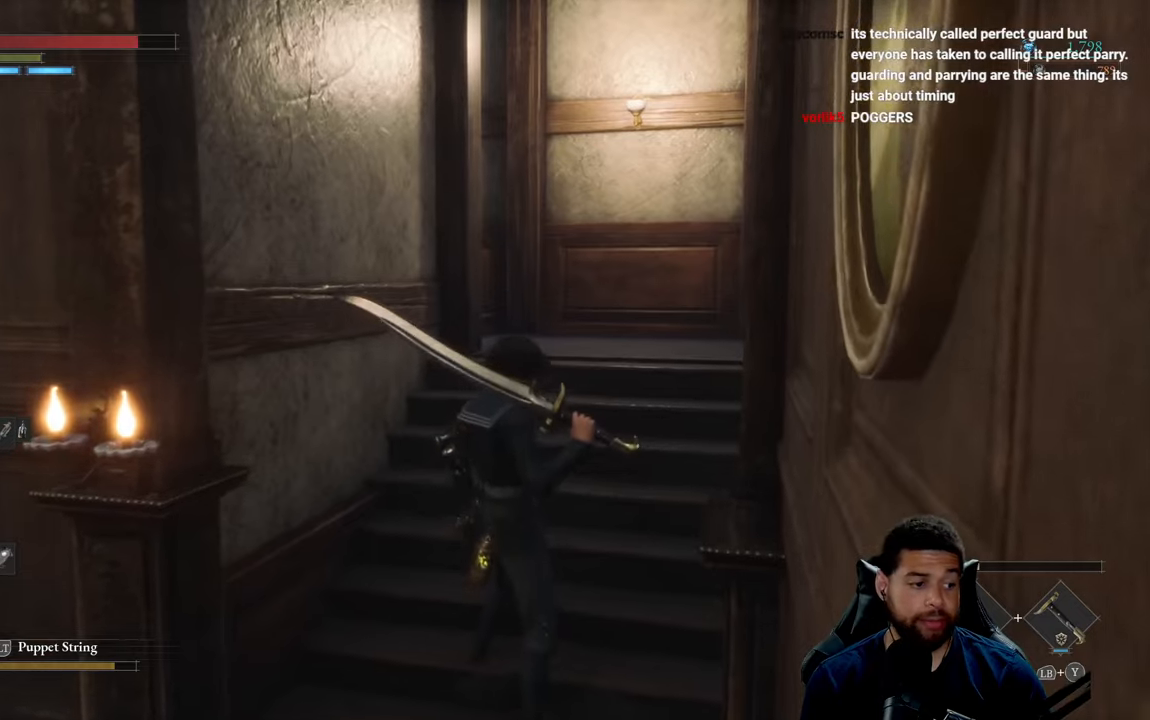
{"buttons": [], "left_stick": "center", "right_stick": "center", "events": []}
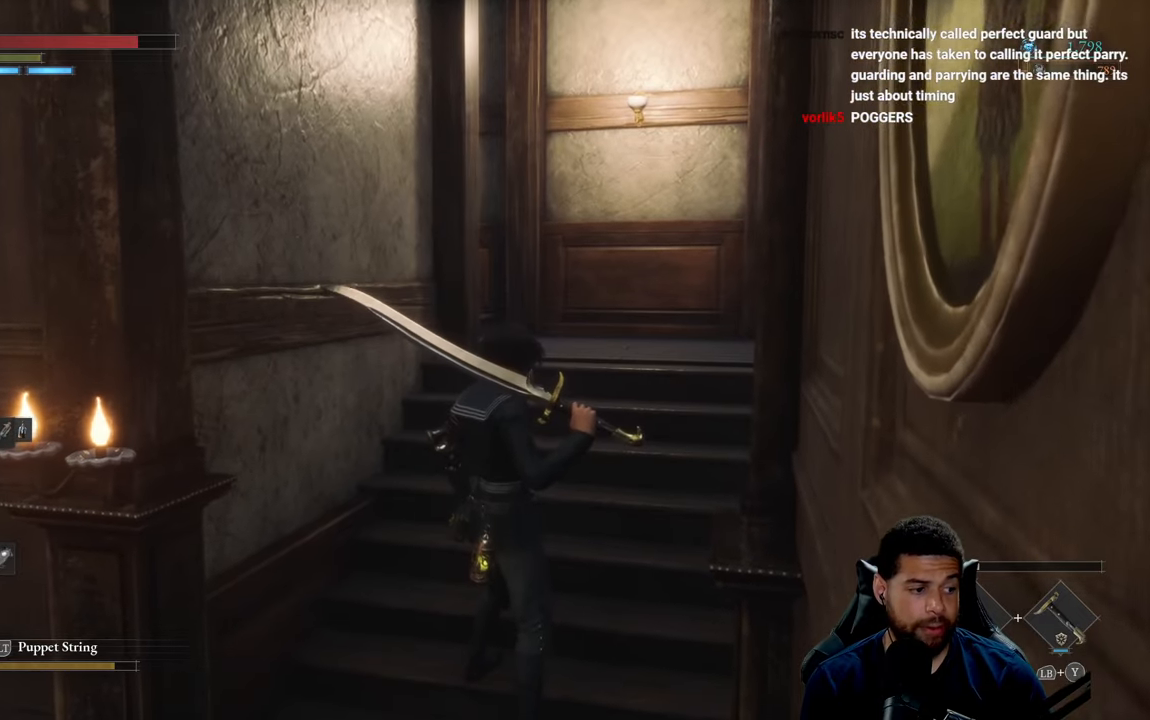
{"buttons": [], "left_stick": "center", "right_stick": "center", "events": []}
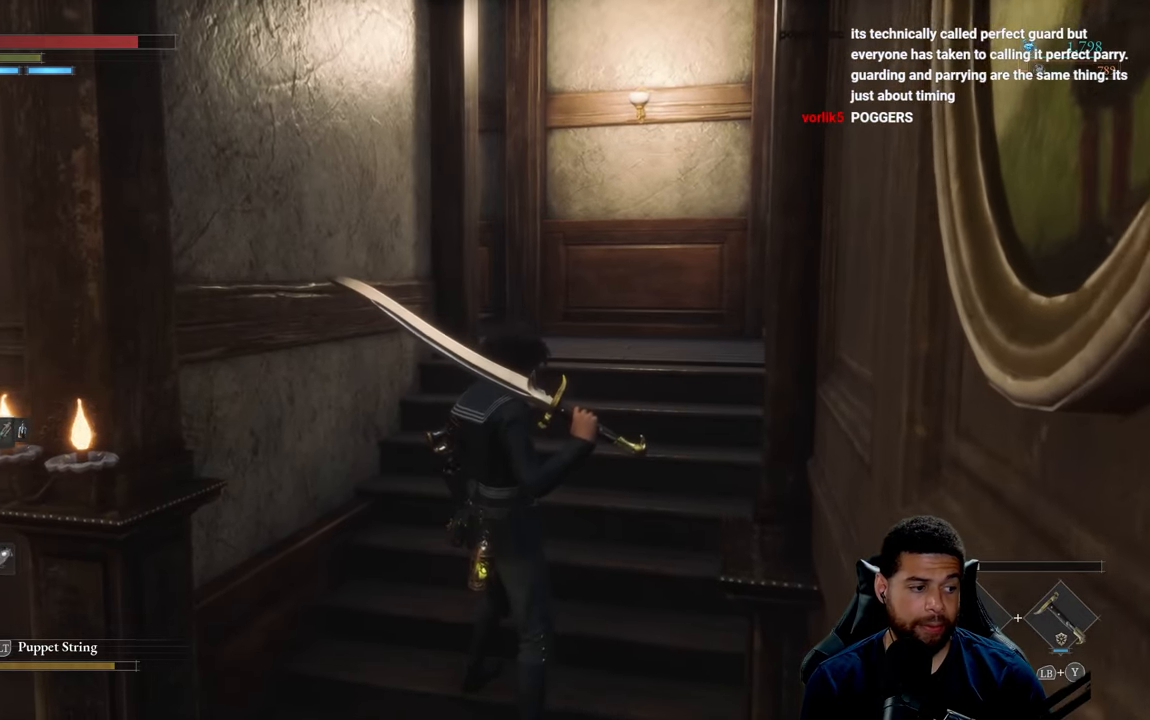
{"buttons": [], "left_stick": "center", "right_stick": "center", "events": []}
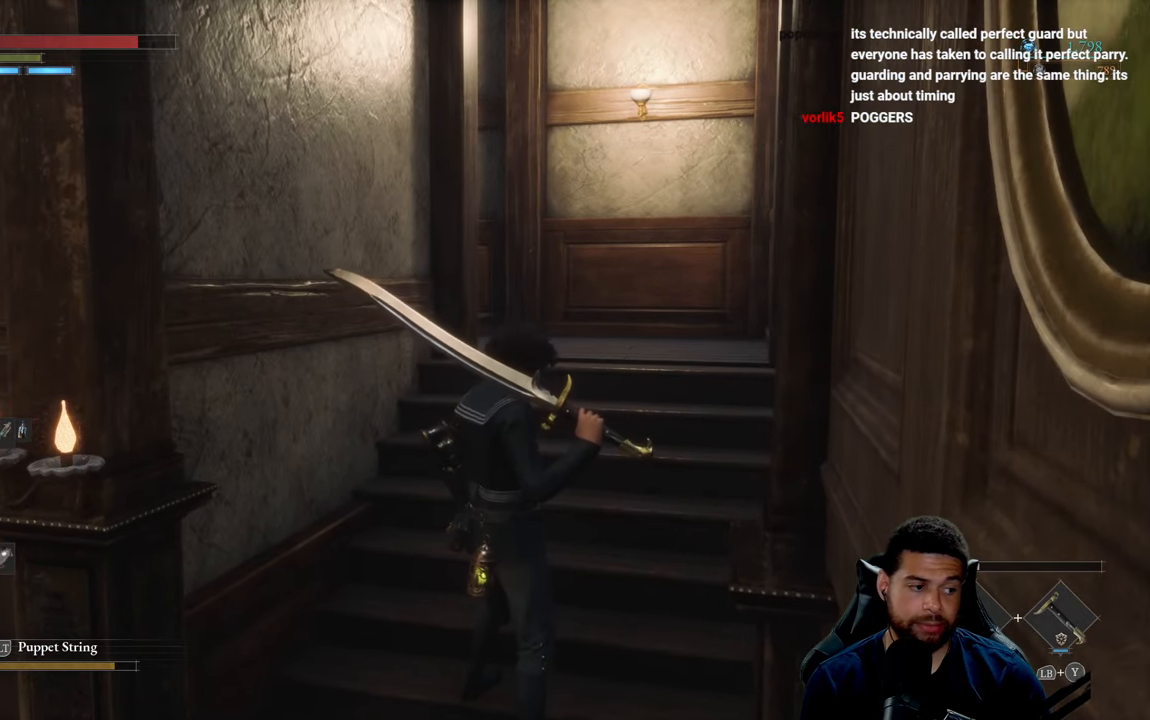
{"buttons": [], "left_stick": "center", "right_stick": "center", "events": []}
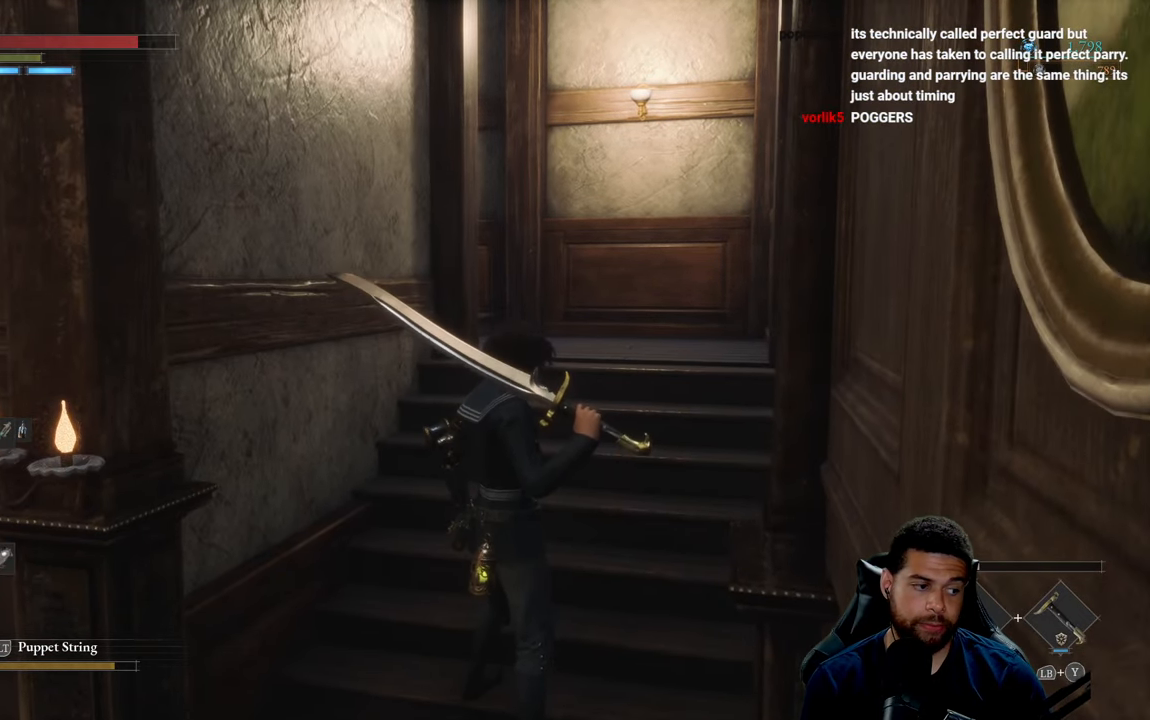
{"buttons": [], "left_stick": "center", "right_stick": "center", "events": []}
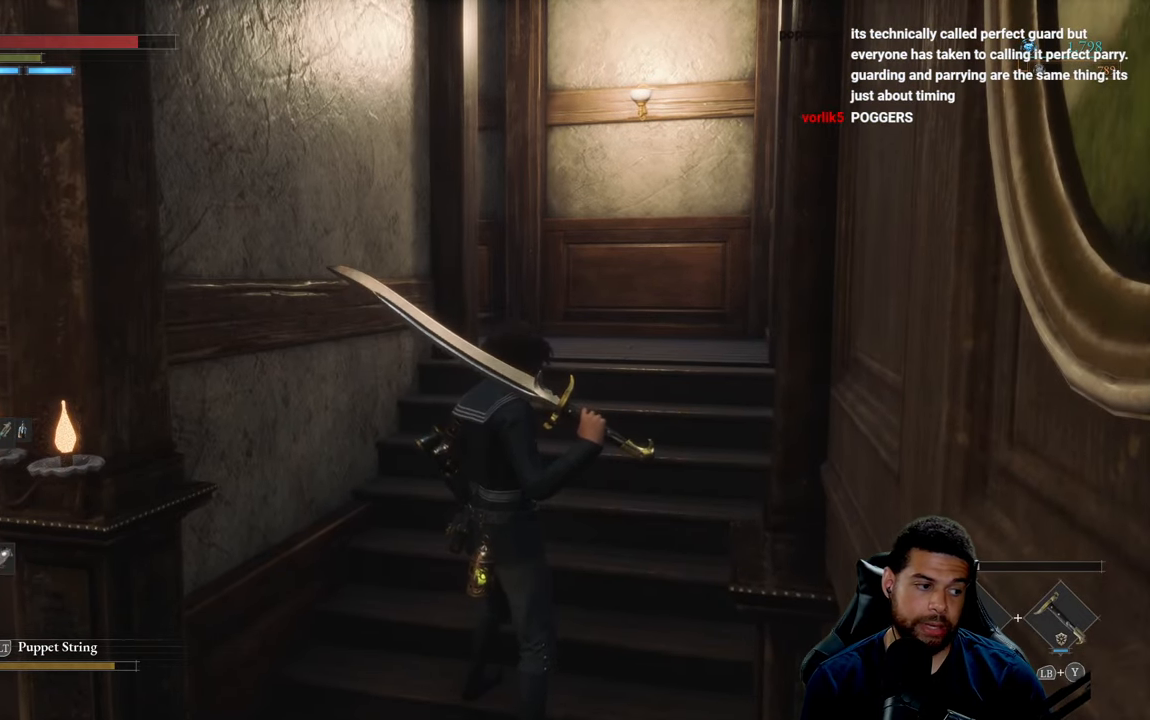
{"buttons": [], "left_stick": "center", "right_stick": "center", "events": []}
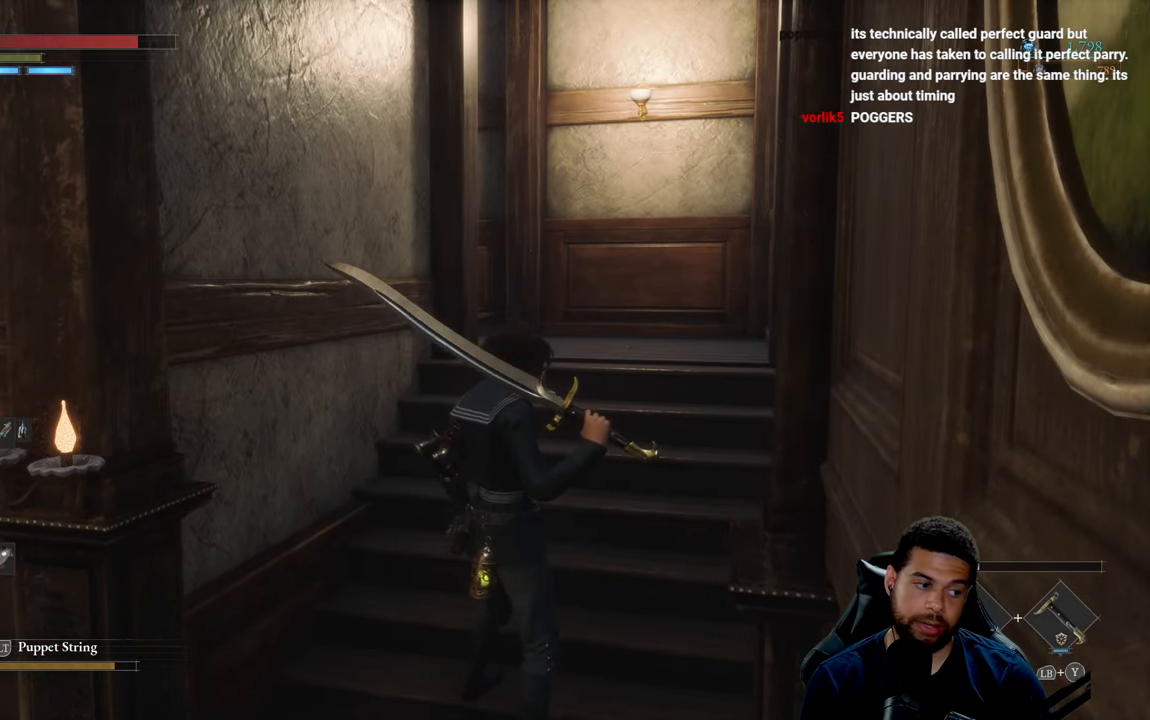
{"buttons": [], "left_stick": "center", "right_stick": "center", "events": []}
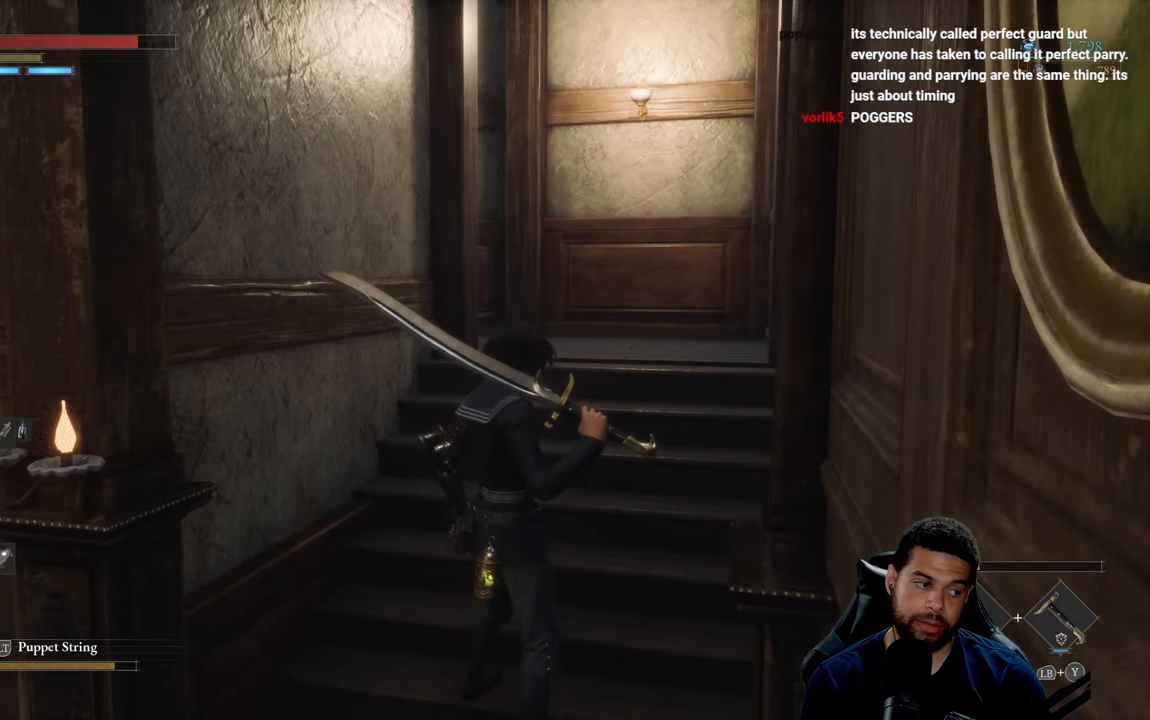
{"buttons": [], "left_stick": "up-right", "right_stick": "left", "events": [[267, "left_stick", "up-right"], [383, "right_stick", "left"]]}
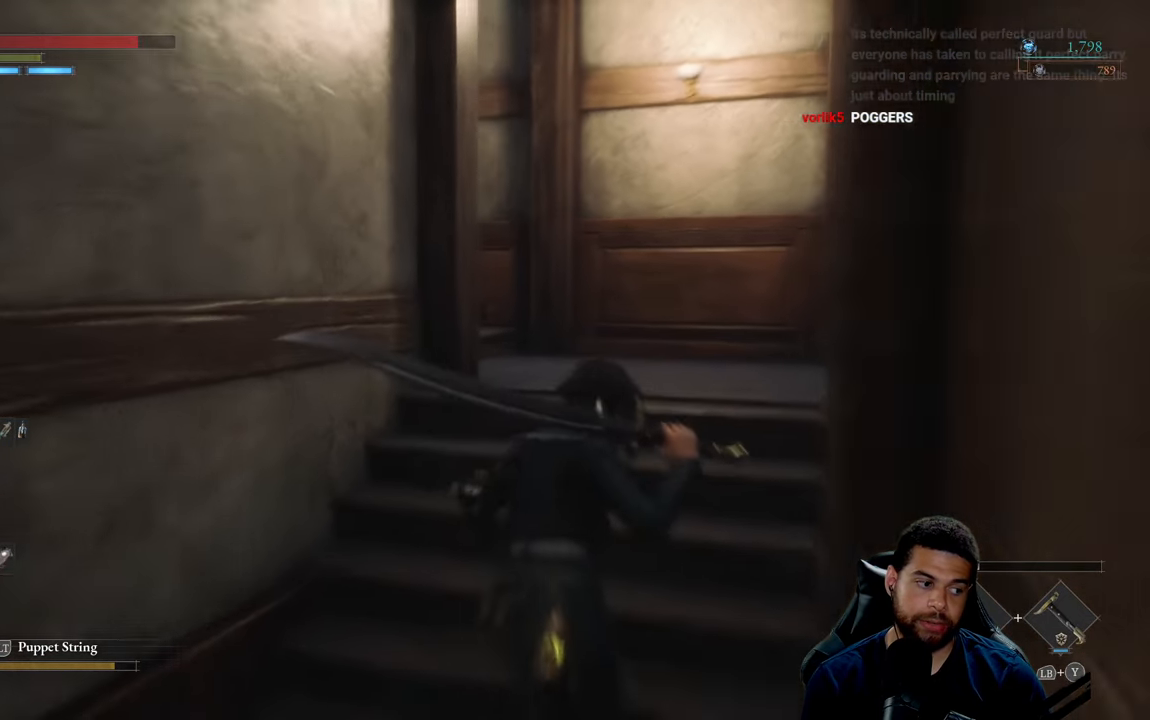
{"buttons": ["B"], "left_stick": "up-right", "right_stick": "center", "events": [[50, "right_stick", "center"], [117, "left_stick", "up-left"], [200, "left_stick", "down-left"], [217, "right_stick", "left"], [283, "left_stick", "down-right"], [367, "left_stick", "up-right"], [367, "right_stick", "center"], [467, "B", "down"]]}
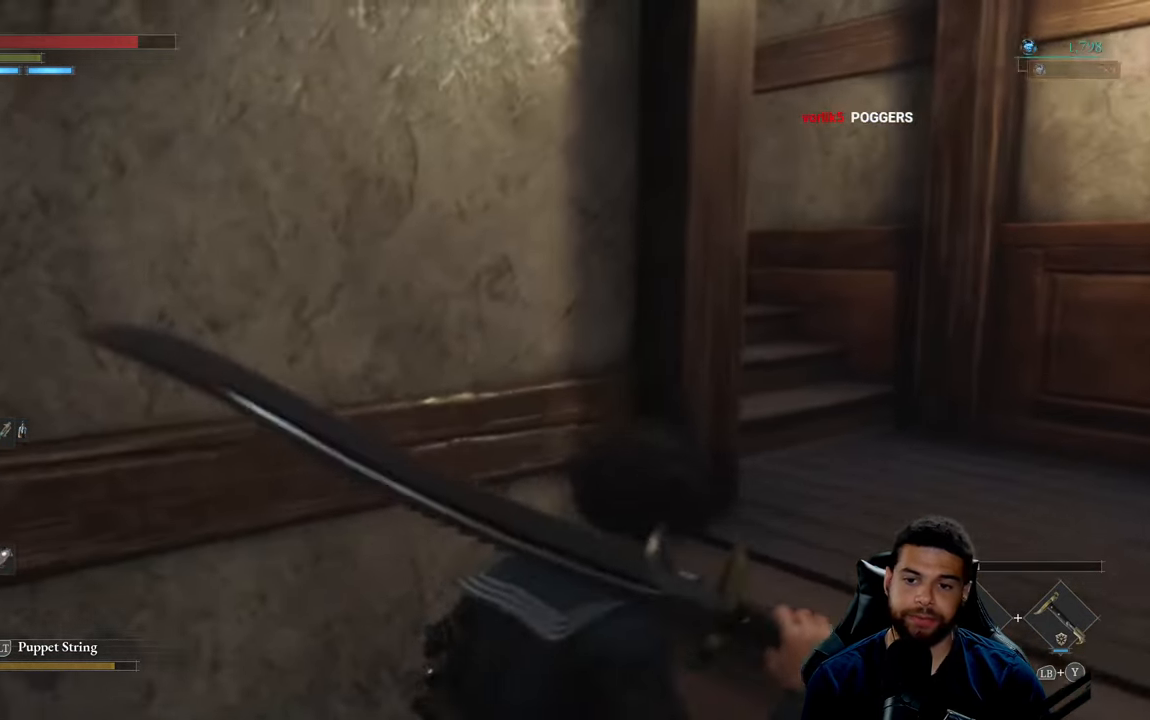
{"buttons": ["B"], "left_stick": "up-right", "right_stick": "left", "events": [[283, "right_stick", "left"]]}
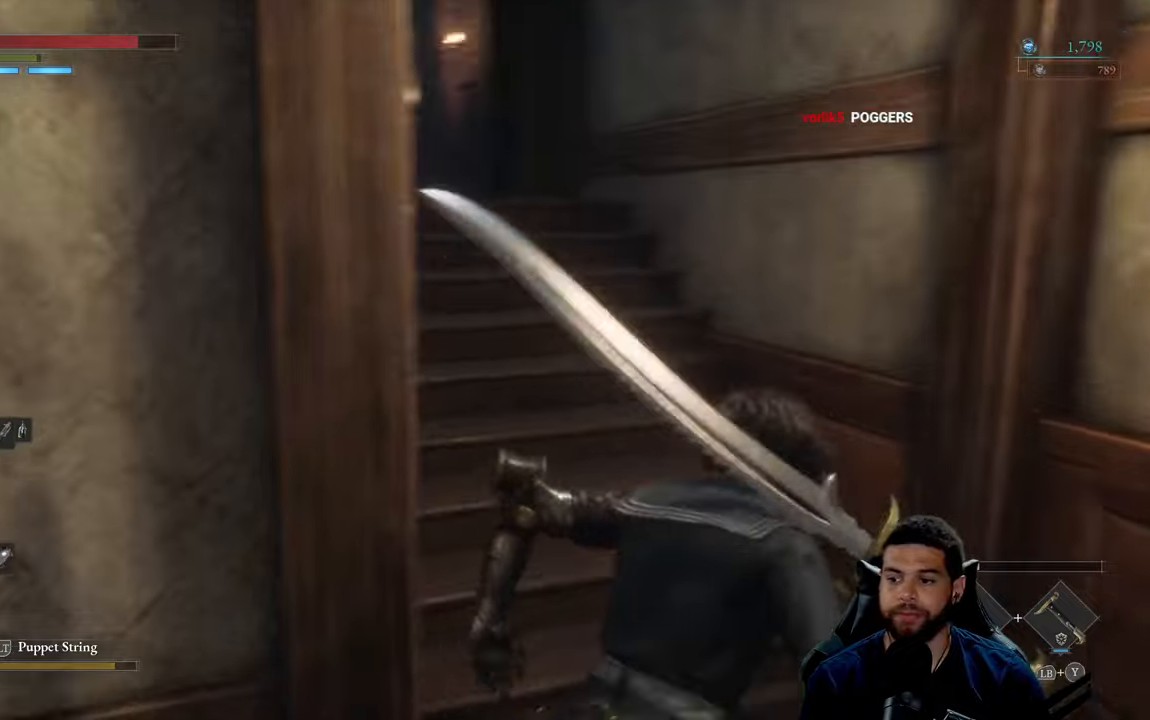
{"buttons": [], "left_stick": "up", "right_stick": "center", "events": [[217, "right_stick", "center"], [300, "left_stick", "up-left"], [350, "B", "up"], [467, "left_stick", "up"]]}
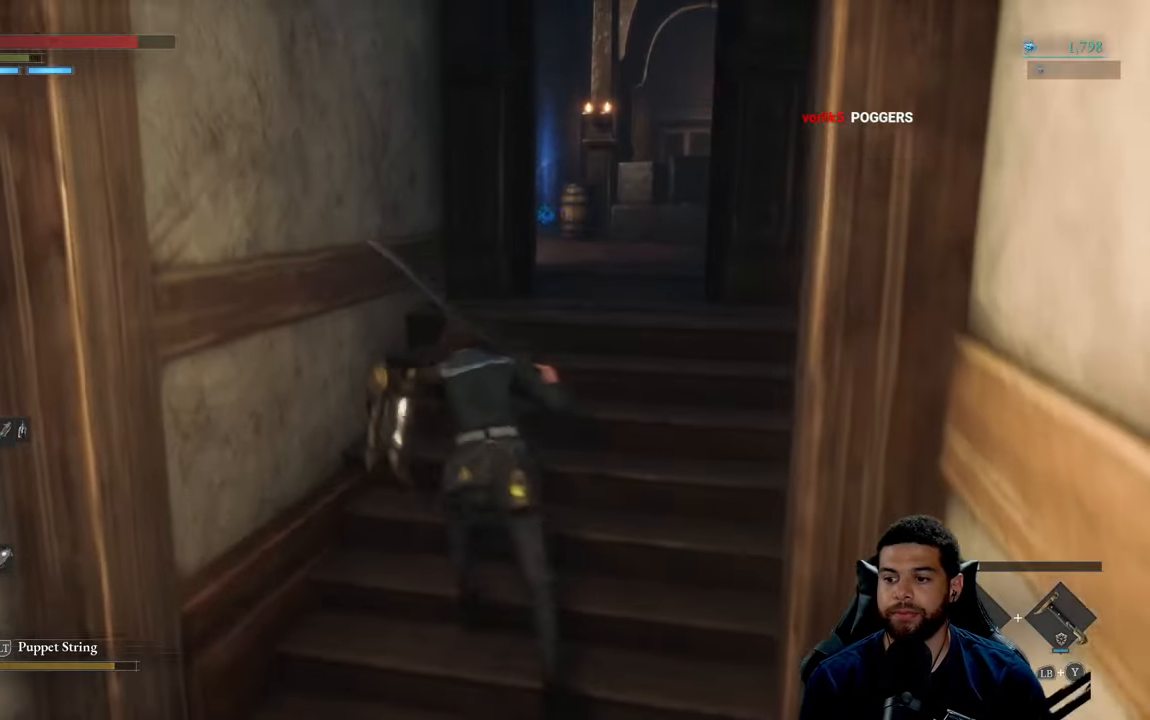
{"buttons": [], "left_stick": "up-right", "right_stick": "center", "events": [[400, "left_stick", "up-right"]]}
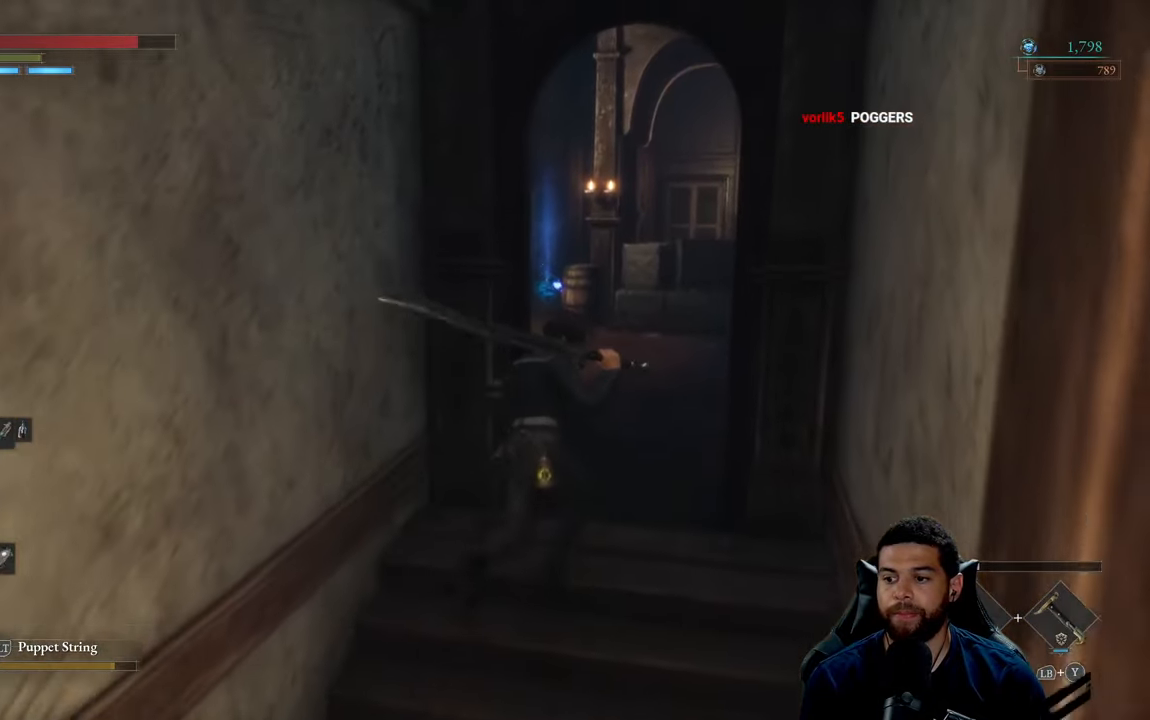
{"buttons": [], "left_stick": "center", "right_stick": "center", "events": [[34, "left_stick", "center"], [234, "right_stick", "left"], [434, "right_stick", "center"]]}
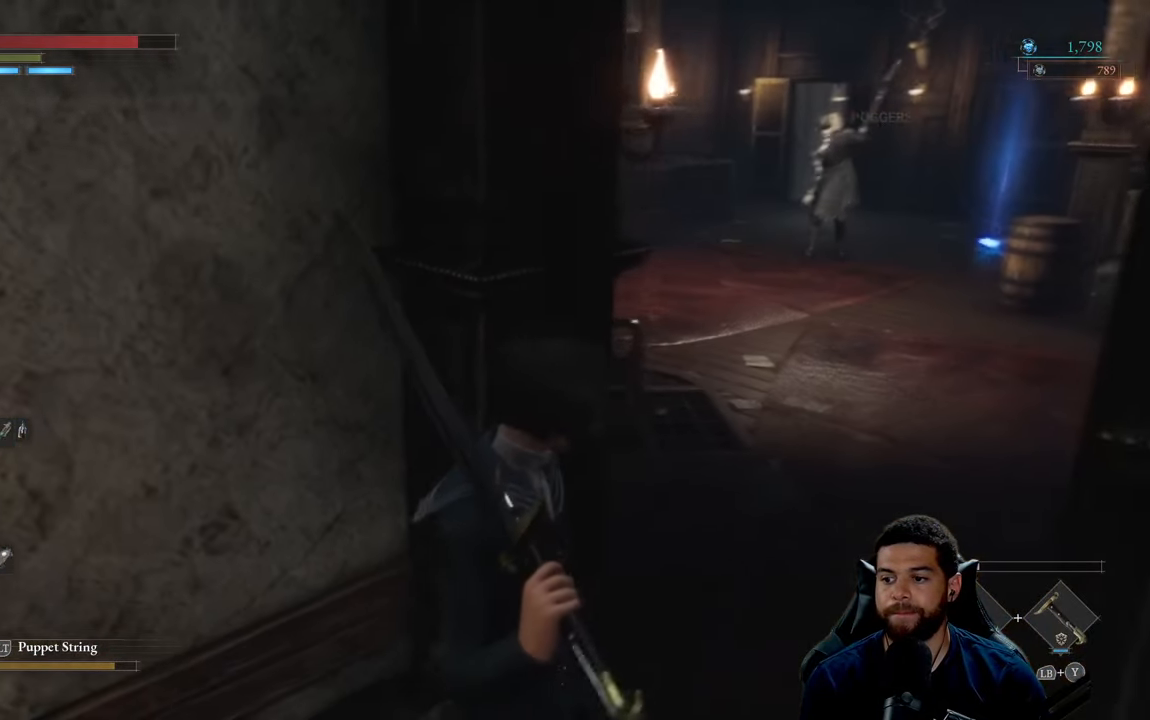
{"buttons": [], "left_stick": "center", "right_stick": "center", "events": []}
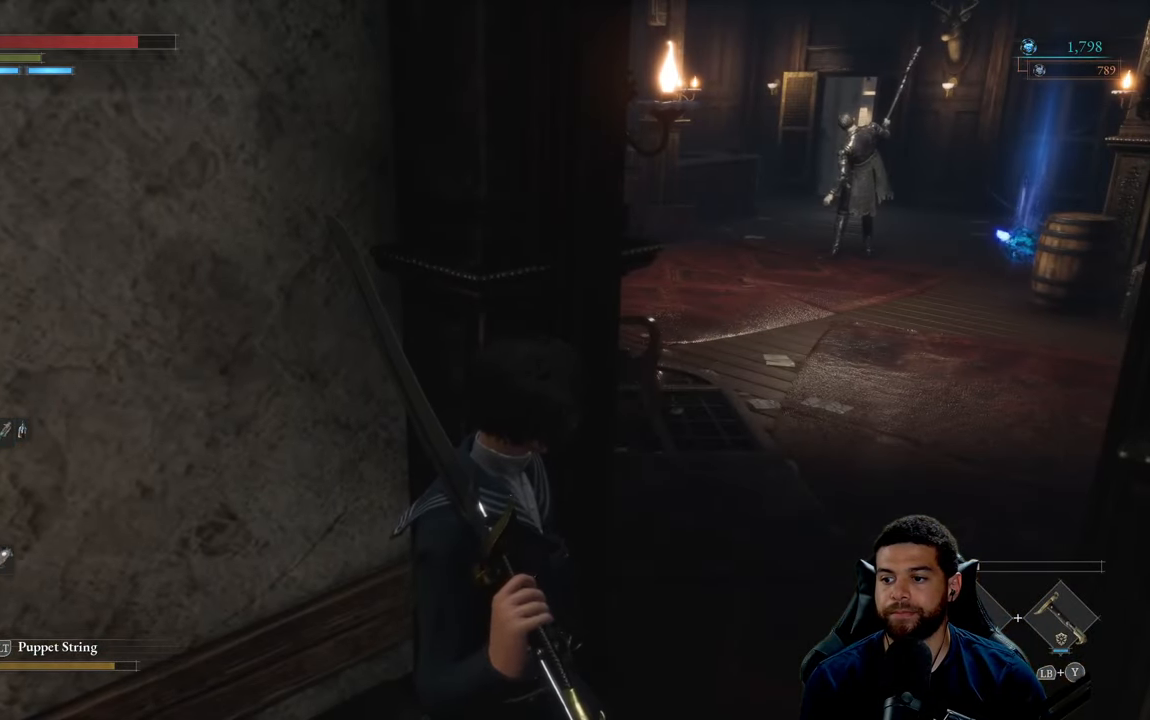
{"buttons": [], "left_stick": "center", "right_stick": "center", "events": []}
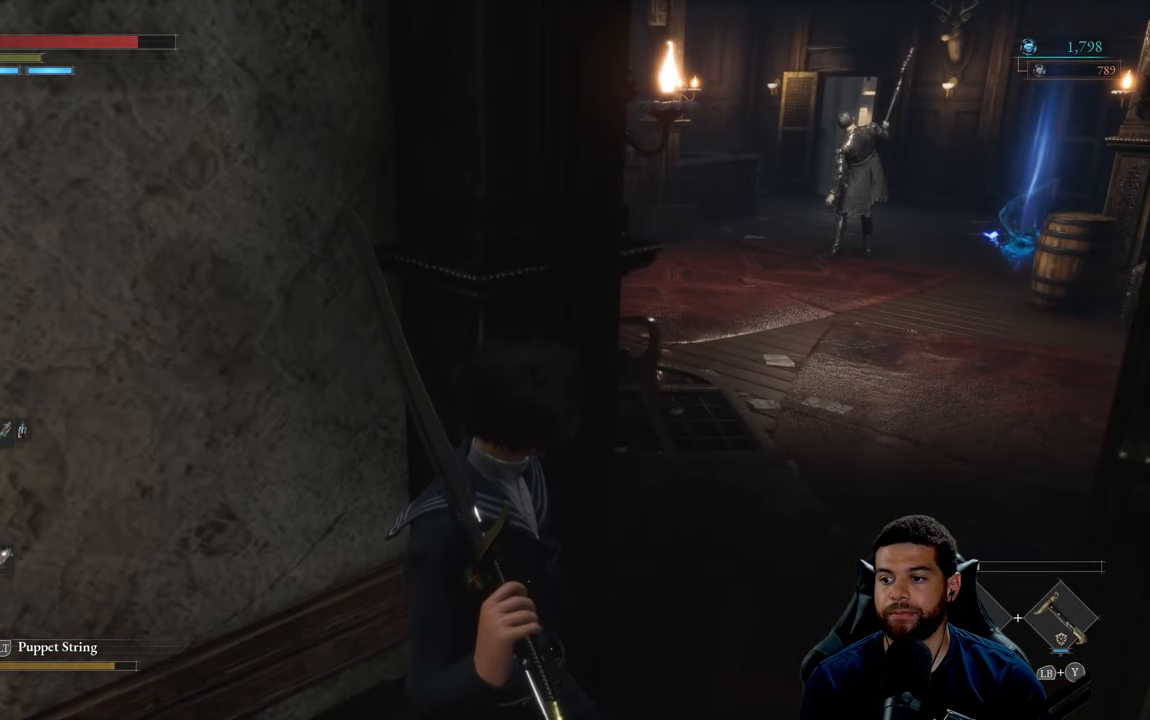
{"buttons": [], "left_stick": "center", "right_stick": "center", "events": [[267, "right_stick", "right"], [450, "right_stick", "center"]]}
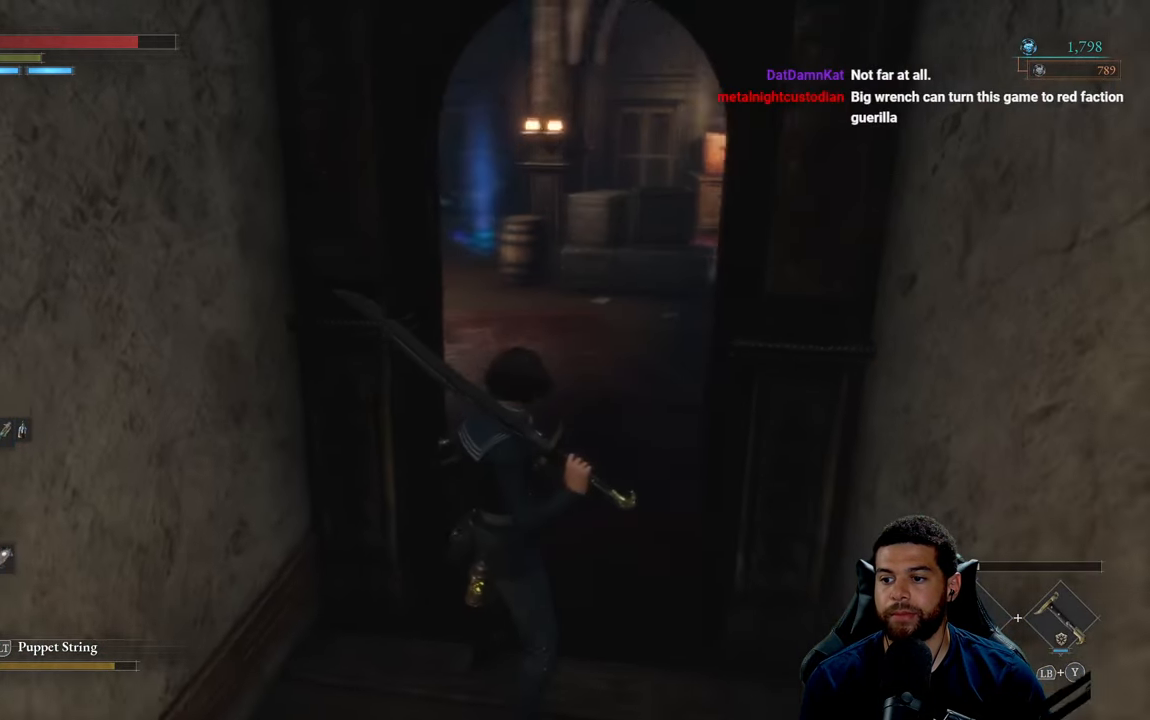
{"buttons": [], "left_stick": "down", "right_stick": "up-left", "events": [[267, "left_stick", "down-left"], [434, "right_stick", "up-left"], [450, "left_stick", "down"]]}
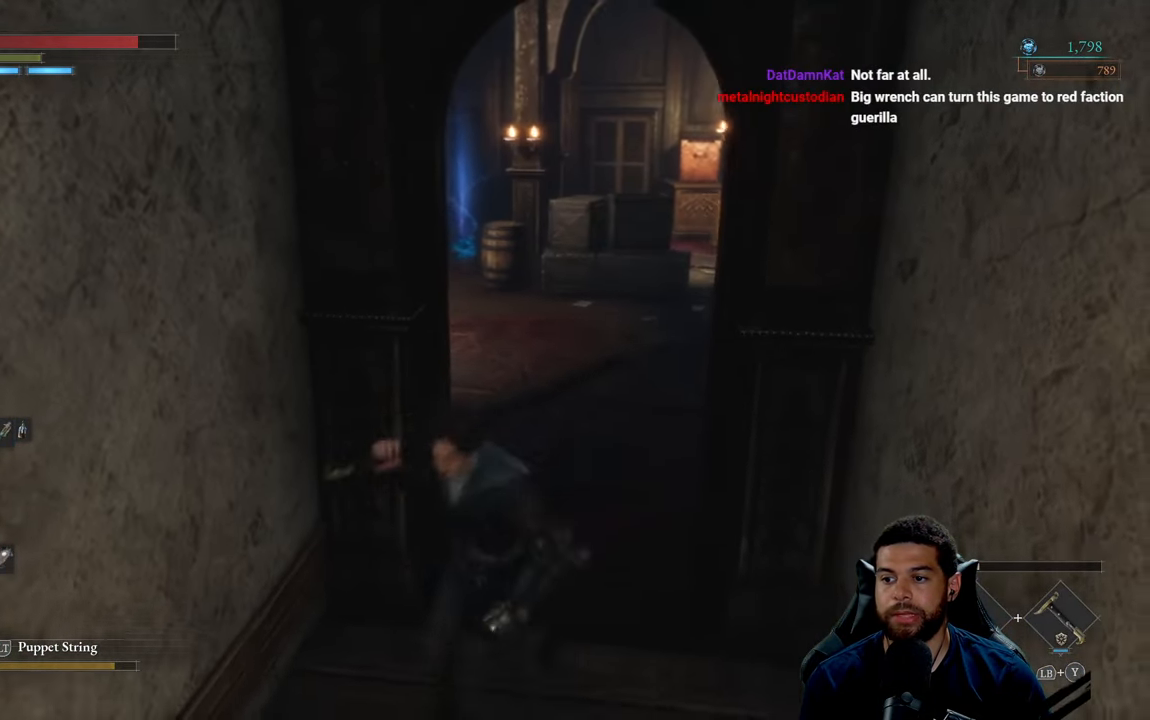
{"buttons": [], "left_stick": "down", "right_stick": "center", "events": [[117, "left_stick", "center"], [117, "right_stick", "center"], [450, "left_stick", "down"]]}
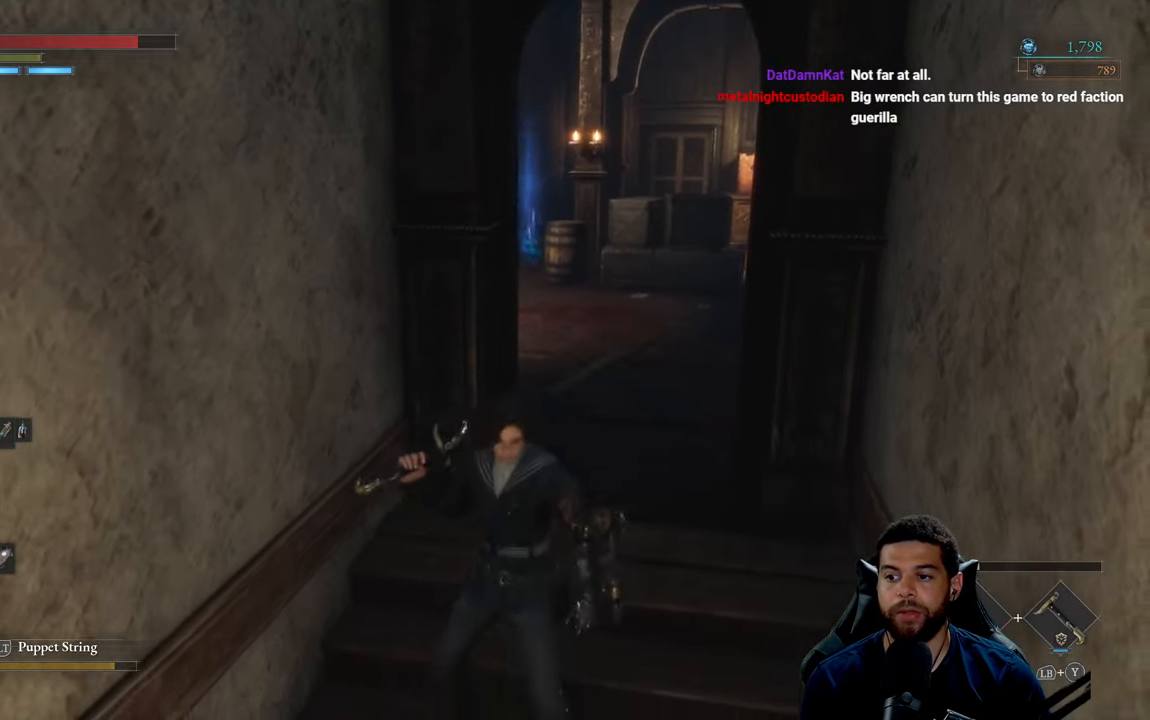
{"buttons": [], "left_stick": "left", "right_stick": "center", "events": [[67, "left_stick", "down-right"], [84, "right_stick", "right"], [234, "left_stick", "up-right"], [284, "right_stick", "center"], [384, "left_stick", "up-left"], [467, "left_stick", "left"]]}
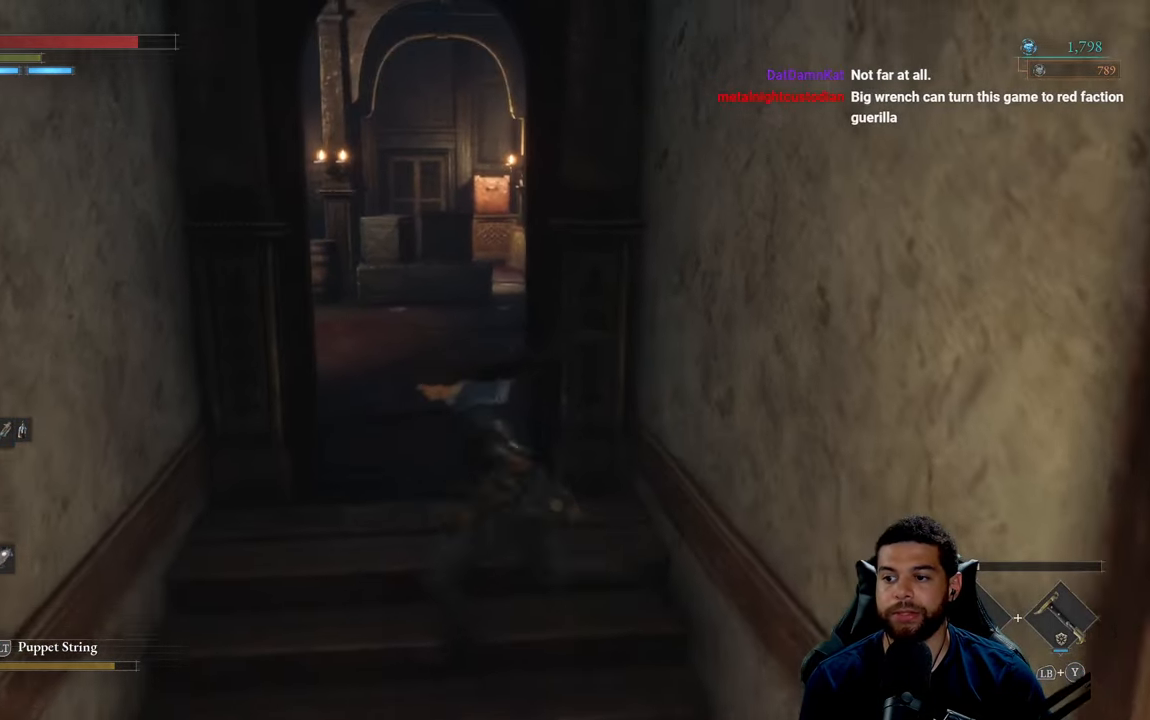
{"buttons": [], "left_stick": "down", "right_stick": "center", "events": [[184, "left_stick", "center"], [350, "left_stick", "down"]]}
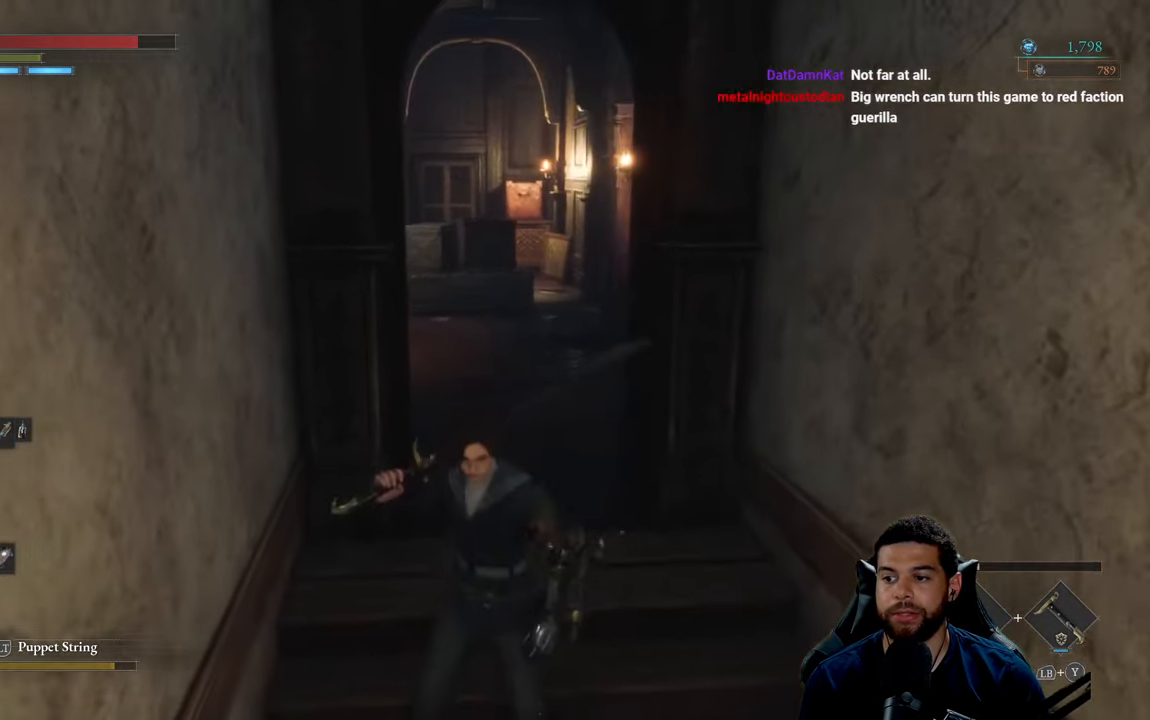
{"buttons": [], "left_stick": "down", "right_stick": "center", "events": []}
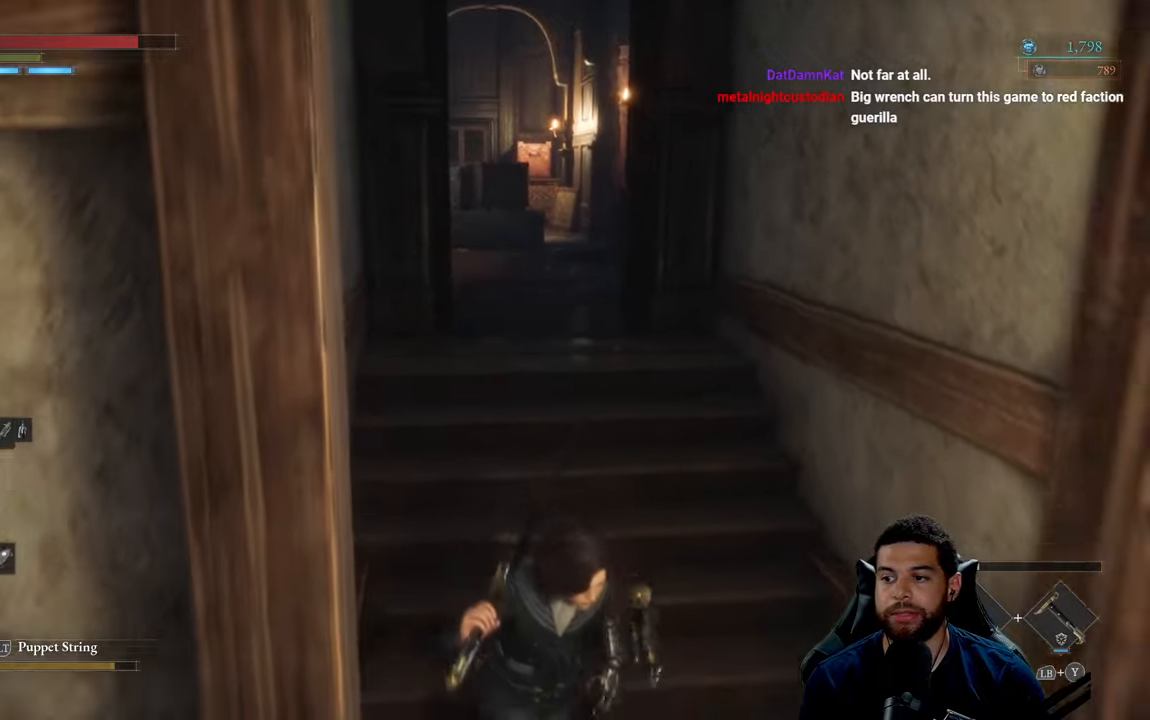
{"buttons": [], "left_stick": "down", "right_stick": "center", "events": []}